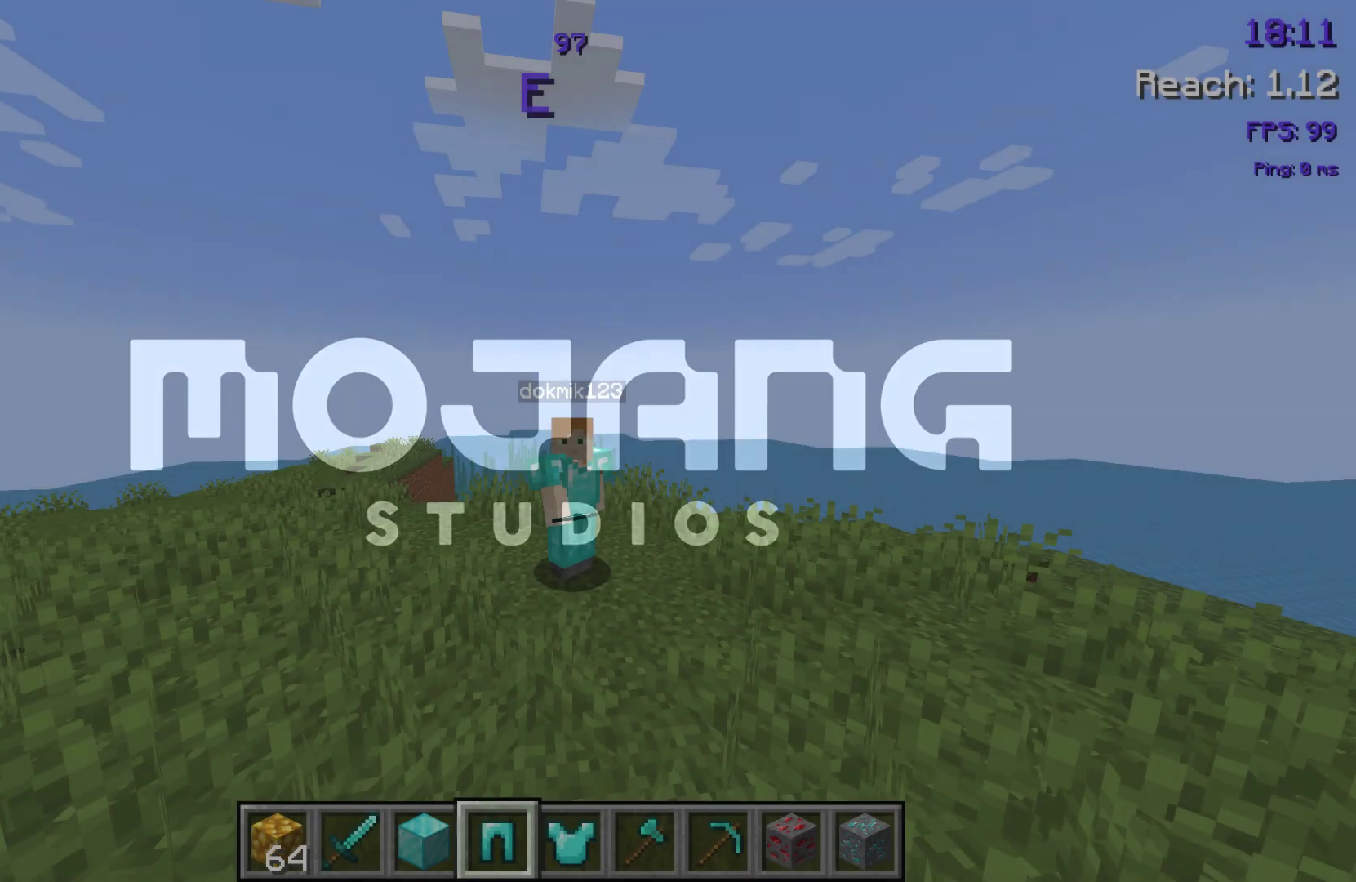
Gameplay with keyboard and mouse; each line is a JSON object with the keys held at the frame after it. "events" lists presses ("down") and releases ("up") of "a", "d", "s", "space" and "w" between this image and that frame as [ms after this image, input, new state], when the widget could be followed in between. No other keys are recorded. Mouse buttons are not recorded. Not read: mouse_move.
{"keys": [], "events": []}
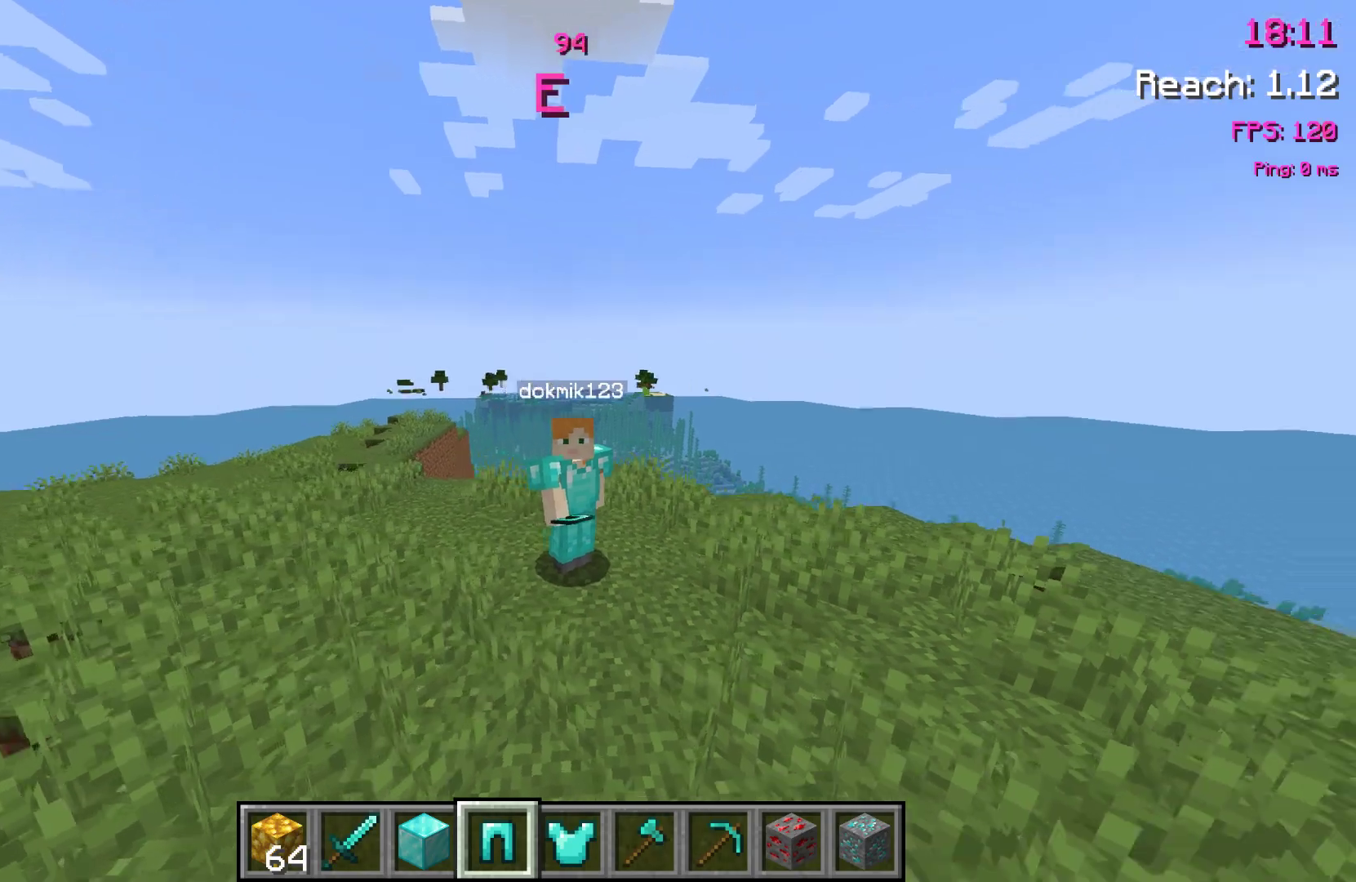
{"keys": [], "events": []}
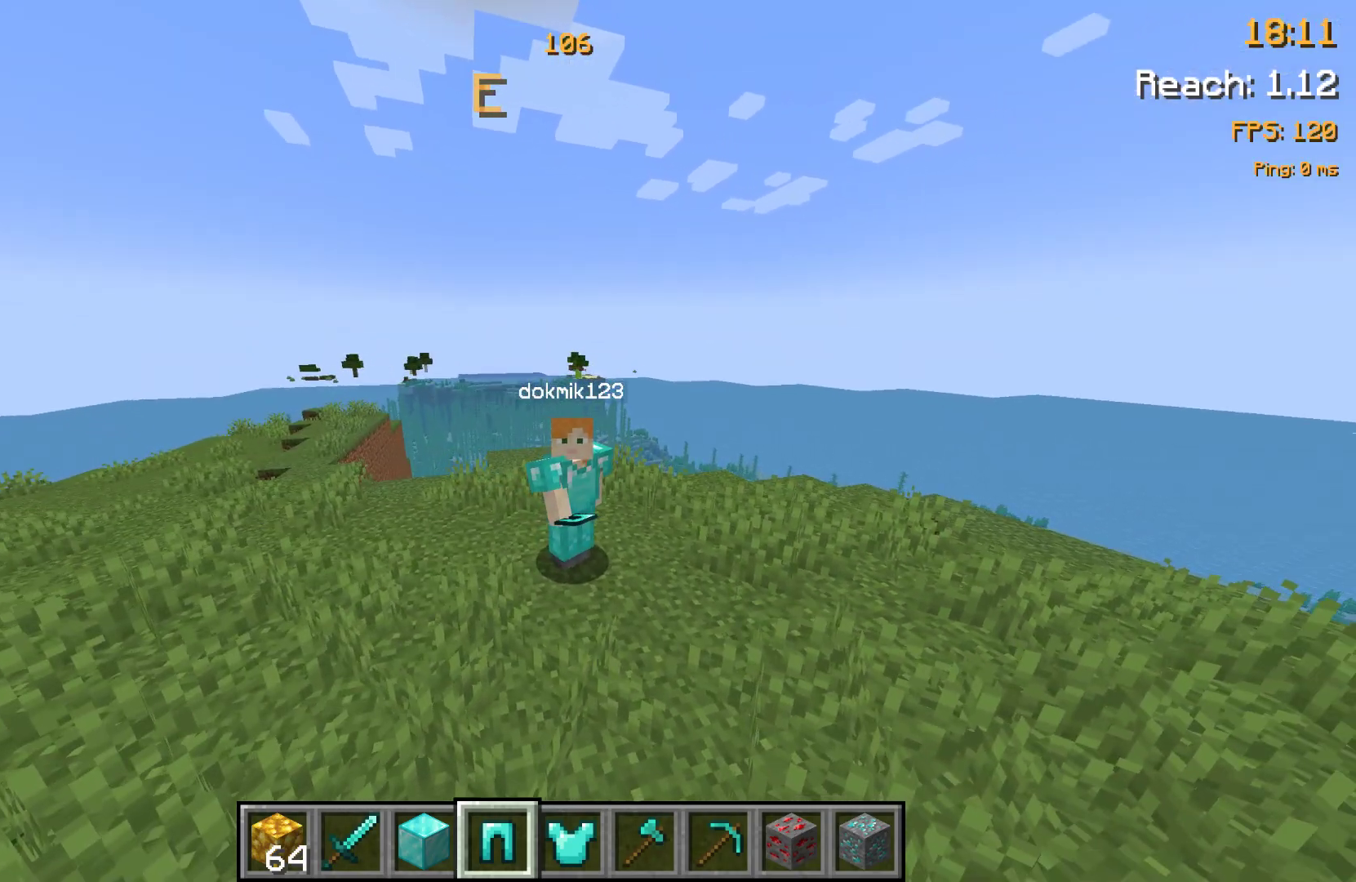
{"keys": [], "events": []}
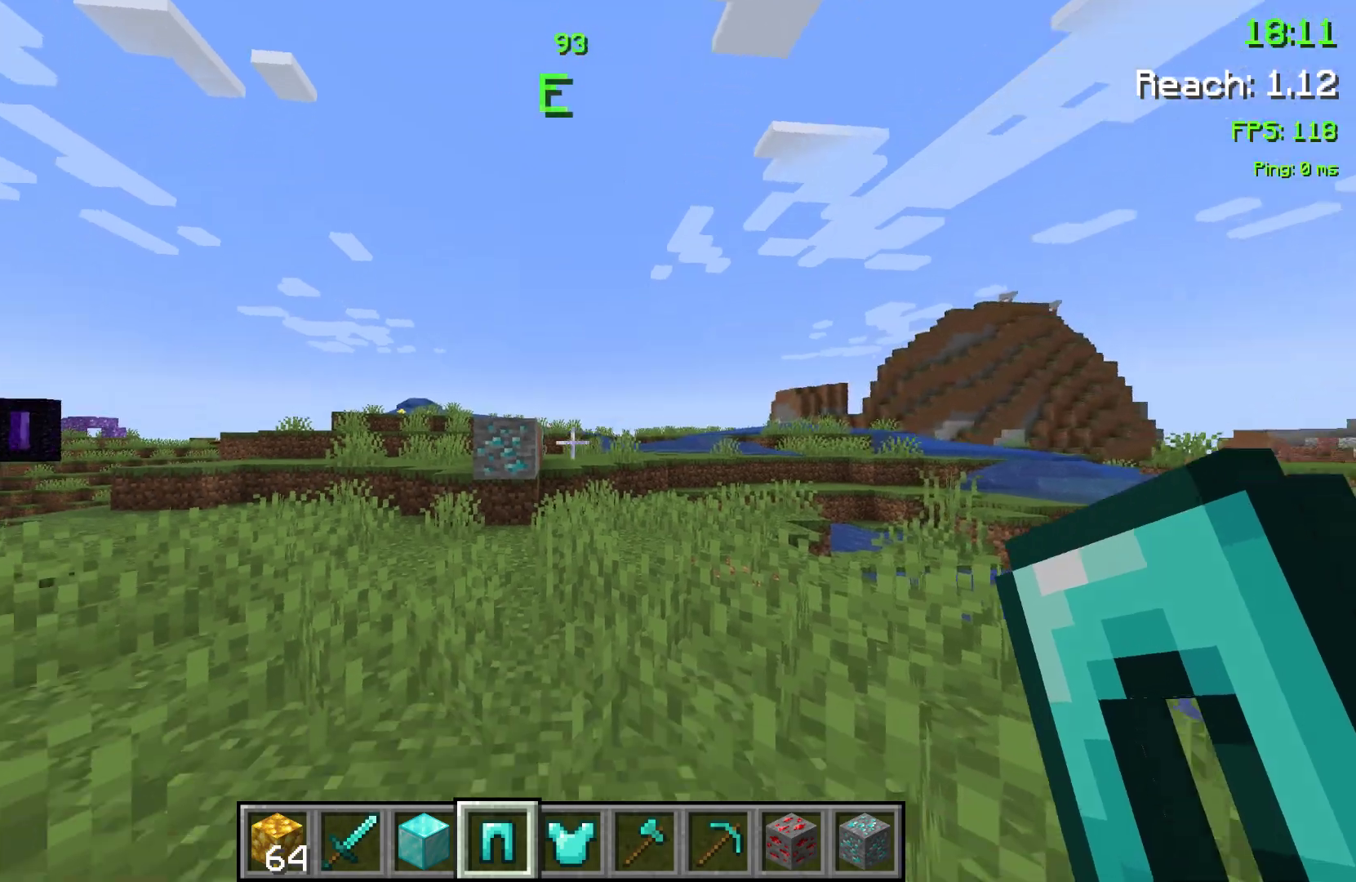
{"keys": ["w"], "events": [[400, "w", "down"]]}
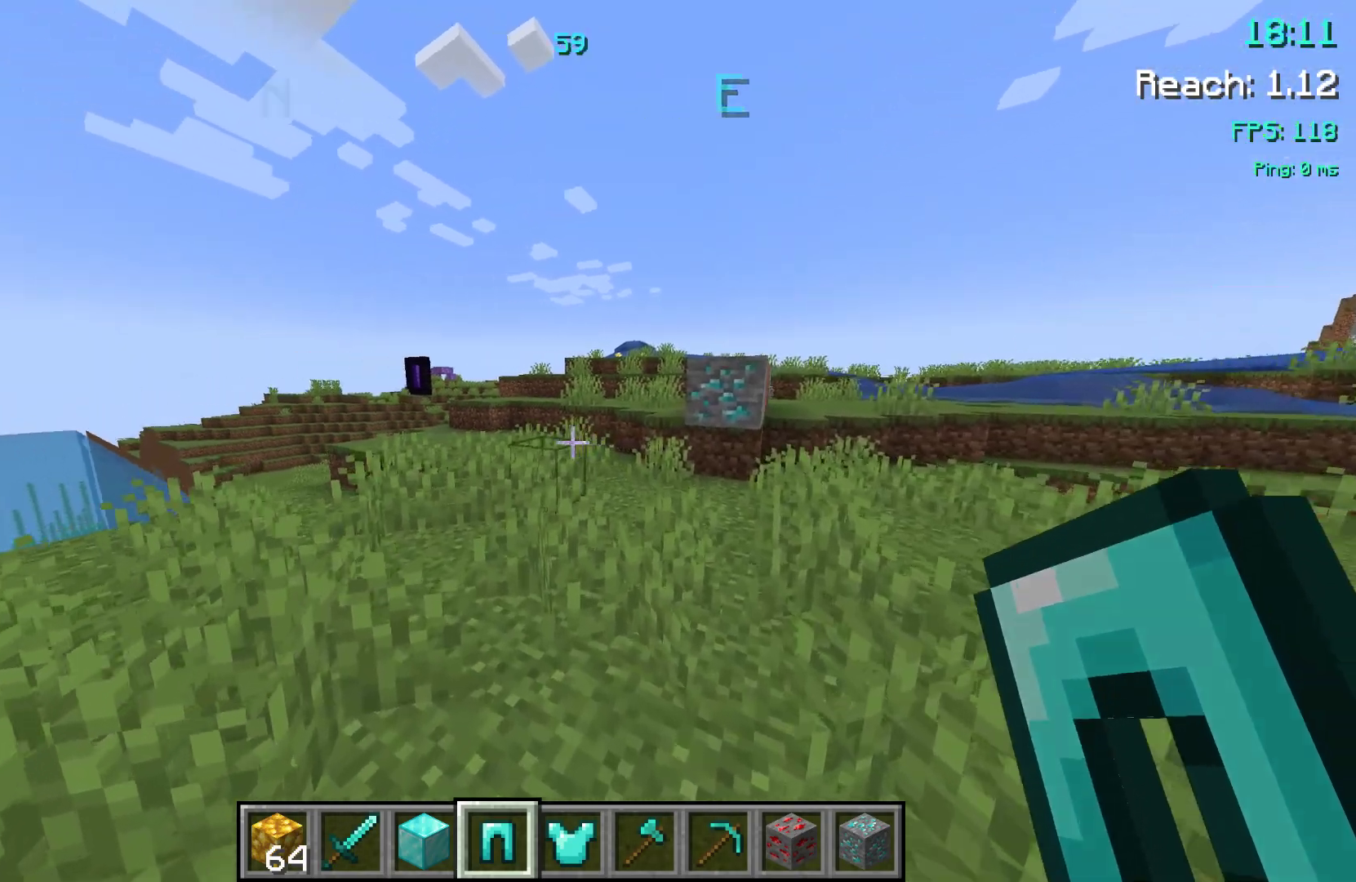
{"keys": ["w"], "events": [[283, "space", "down"], [433, "space", "up"]]}
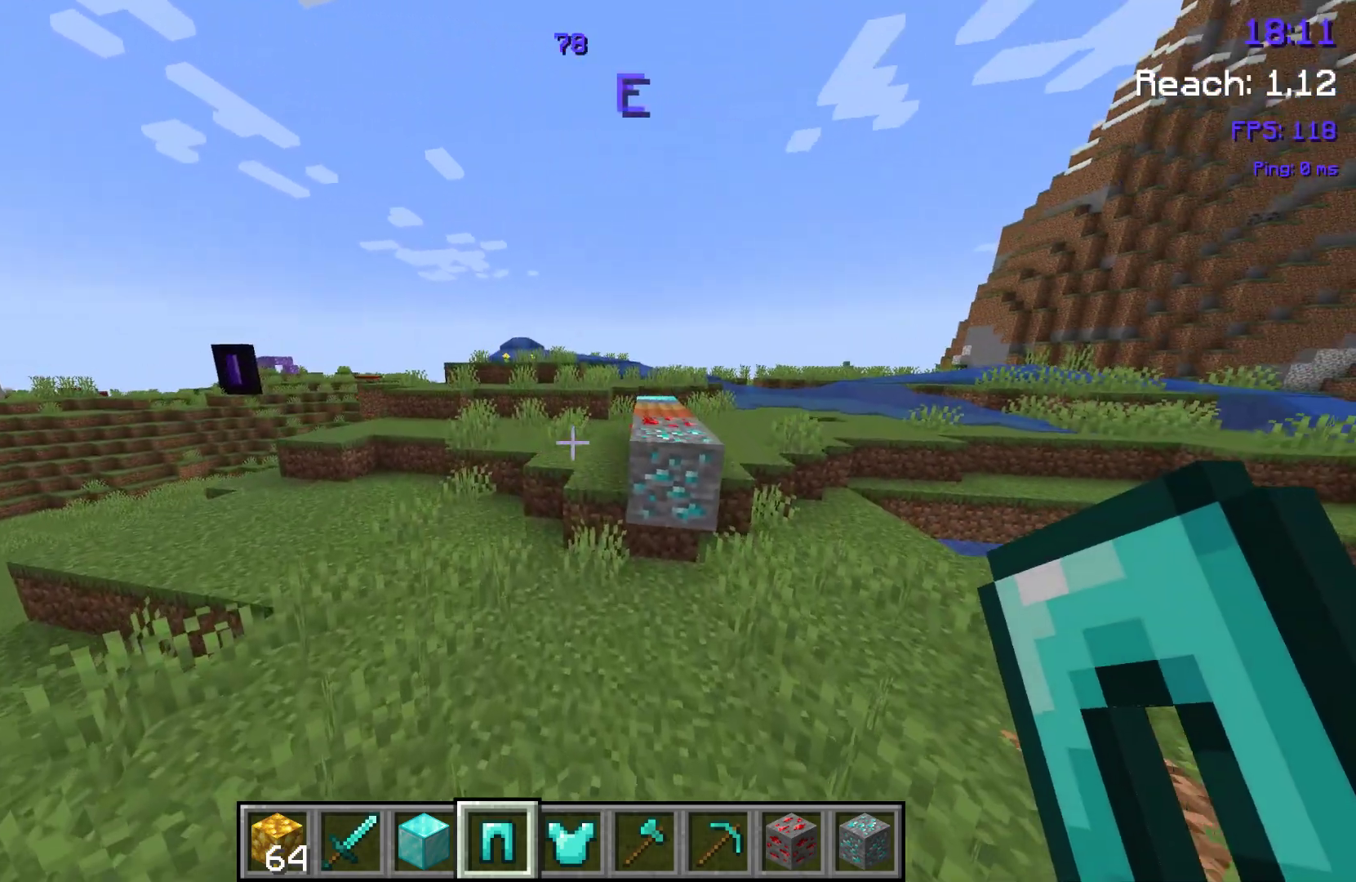
{"keys": ["w"], "events": []}
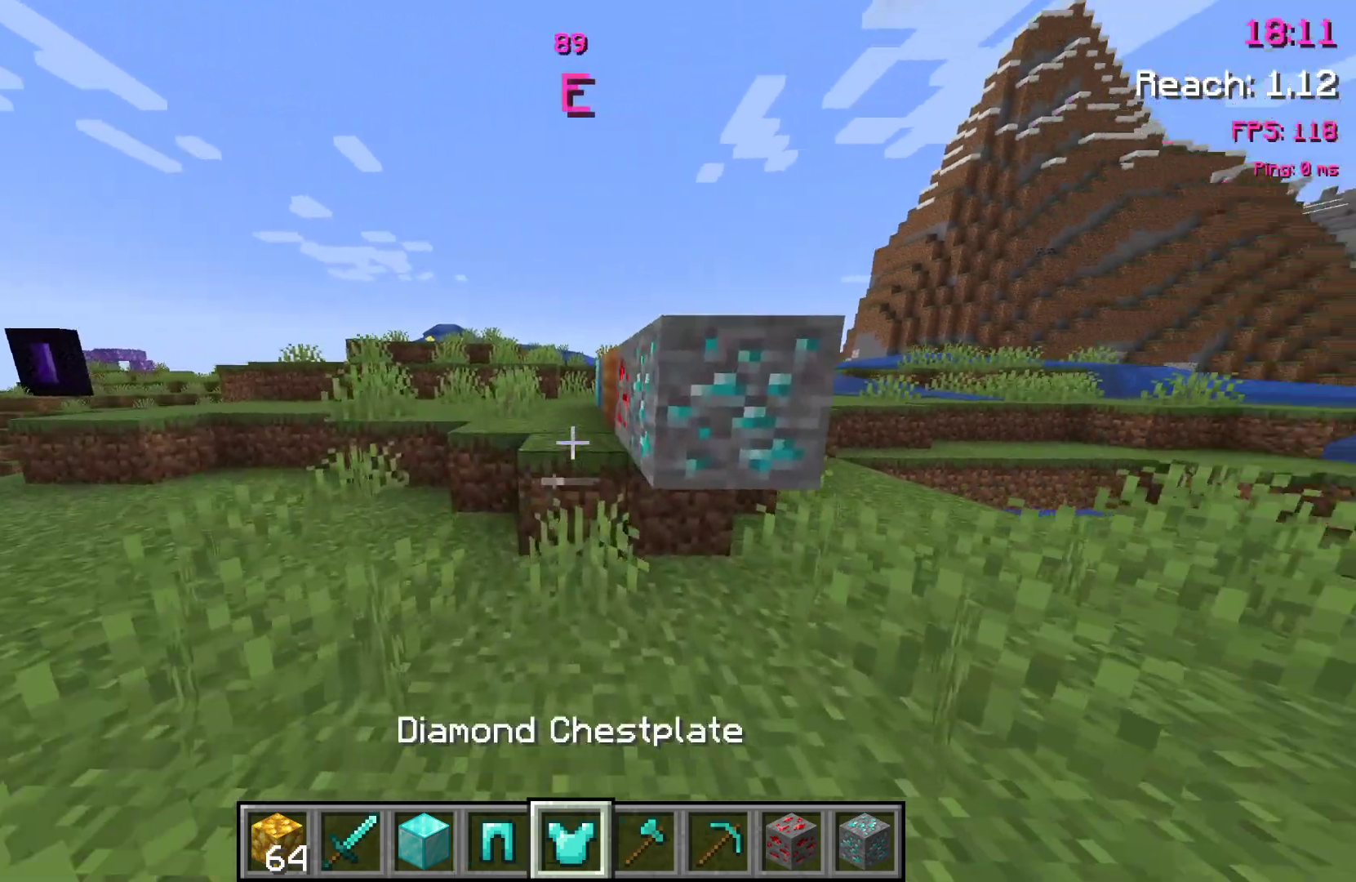
{"keys": ["space", "w"], "events": [[483, "space", "down"]]}
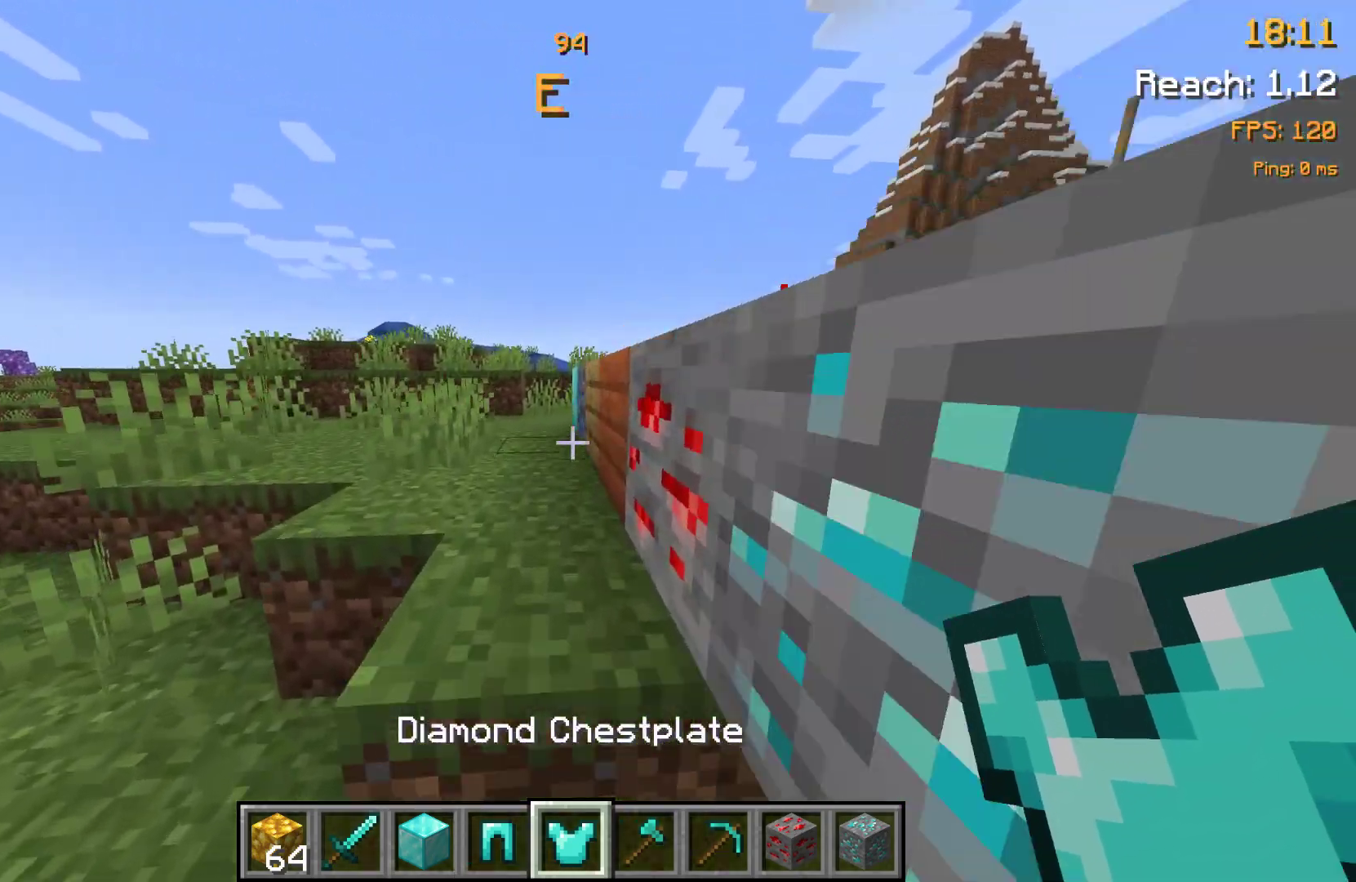
{"keys": [], "events": [[200, "space", "up"], [483, "w", "up"]]}